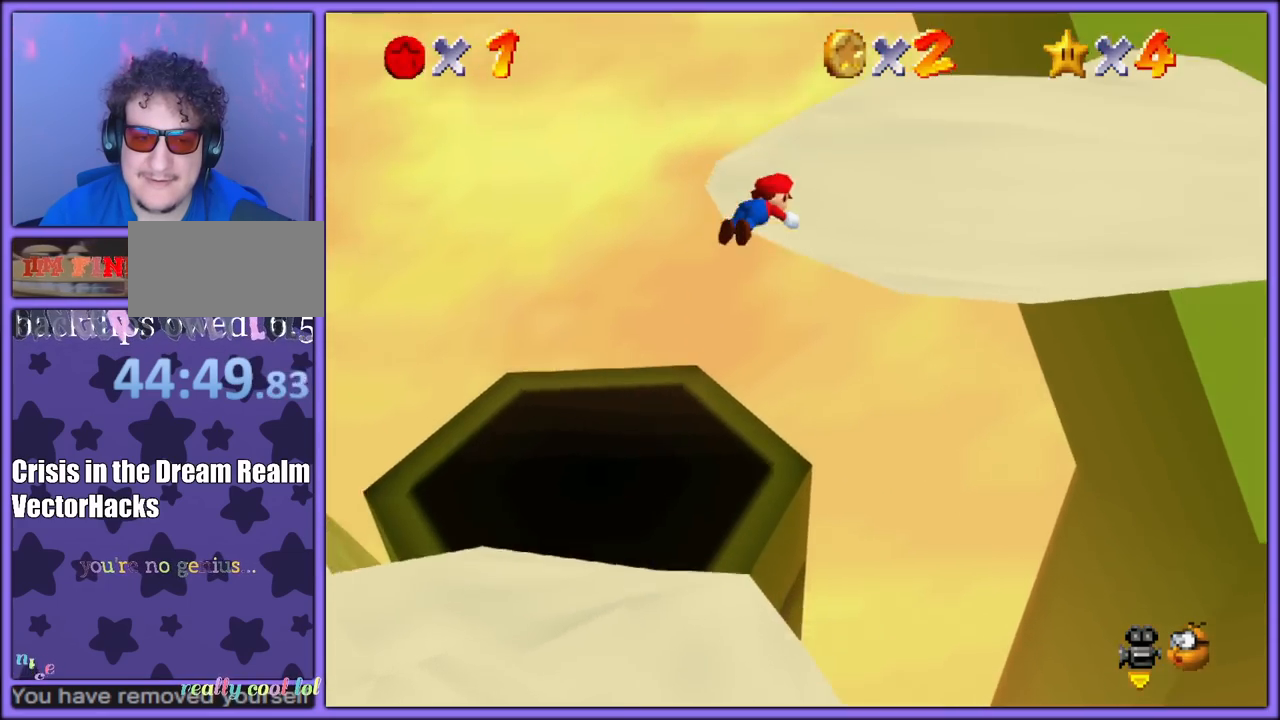
Gameplay with a controller (Nintendo layout); each line is a JSON object with the inputs held at the frame after it. "button_events" lists button changes between this image and that frame as [ms after this image, input, new state], when the widget could be followed in between (sticks are given only as held states). Not read: L1 L3 R3.
{"buttons": [], "left_stick": "up", "button_events": [[67, "C_LEFT", "up"], [150, "C_LEFT", "down"], [250, "C_LEFT", "up"], [317, "A", "down"], [350, "B", "down"], [433, "A", "up"], [450, "B", "up"]]}
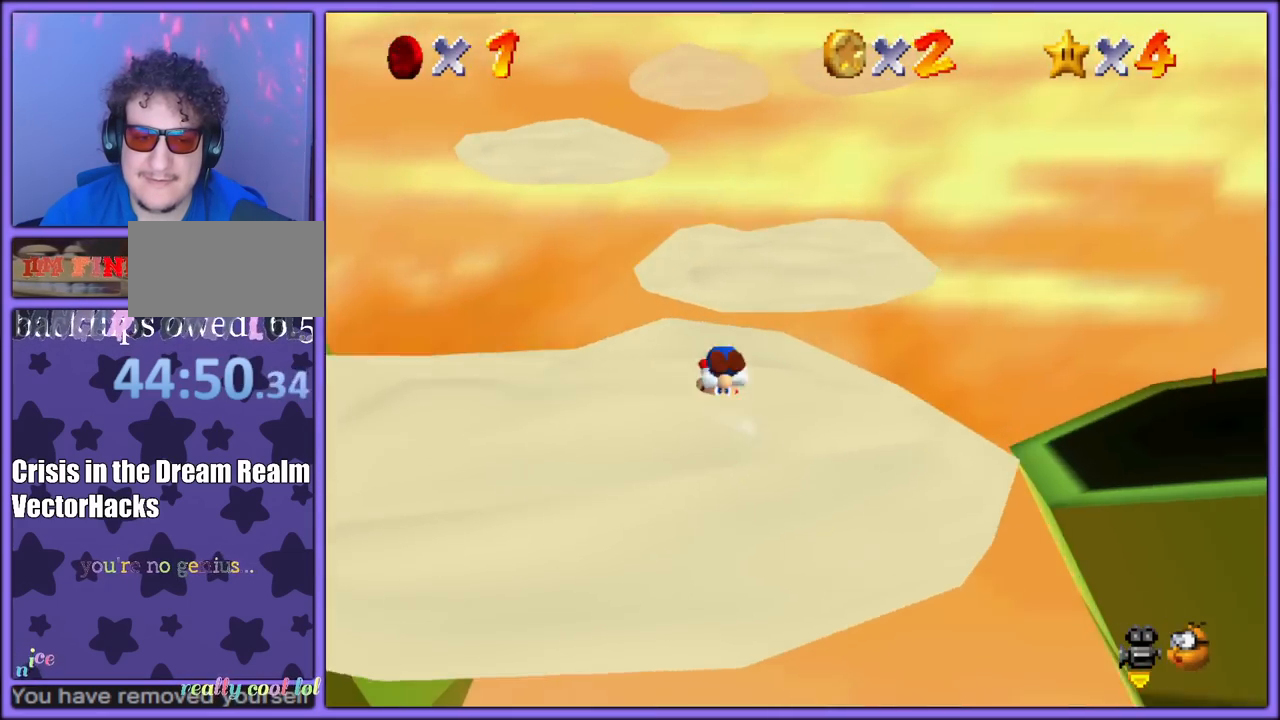
{"buttons": [], "left_stick": "up", "button_events": [[17, "C_LEFT", "down"], [150, "C_LEFT", "up"]]}
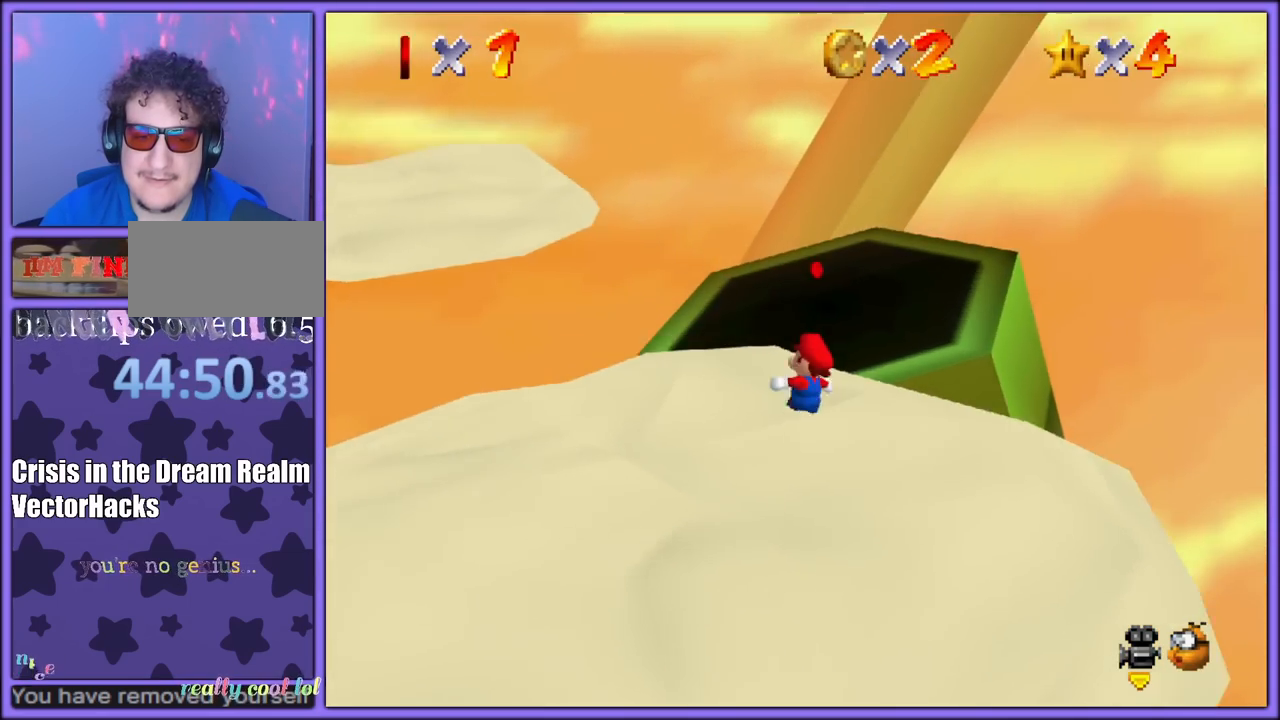
{"buttons": [], "left_stick": "up", "button_events": [[133, "Z", "down"], [200, "A", "down"], [300, "A", "up"], [350, "Z", "up"]]}
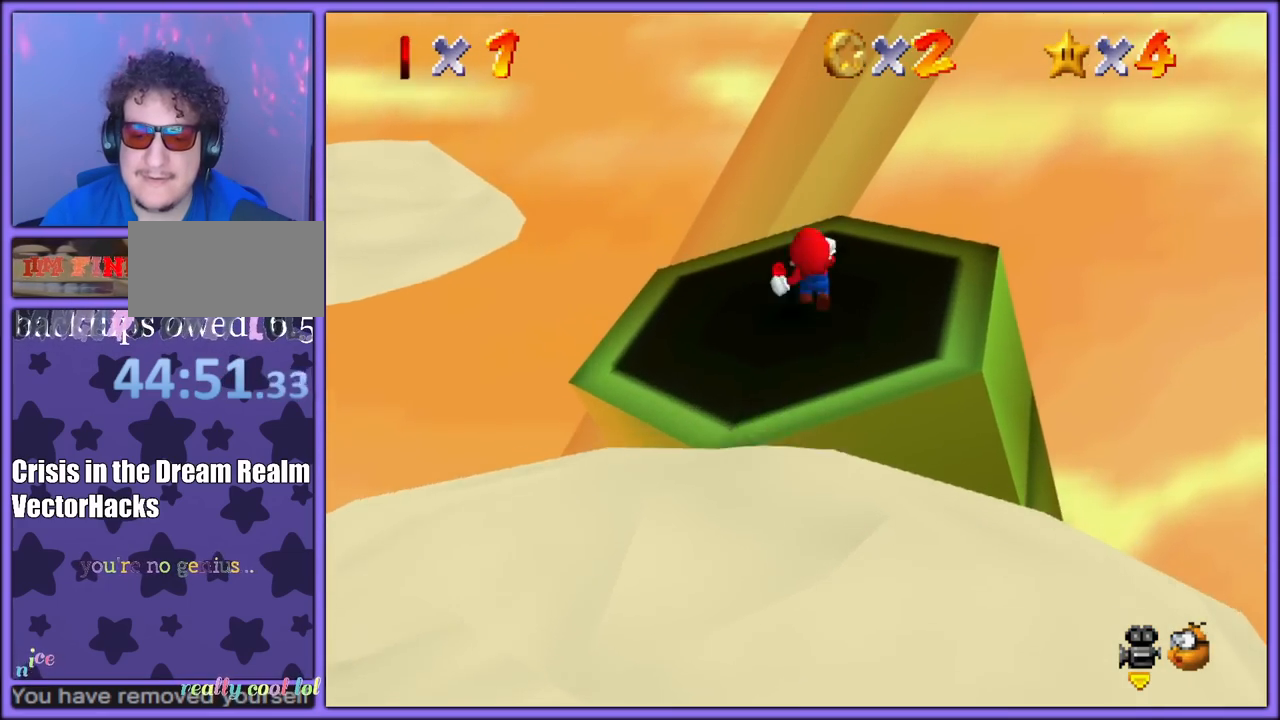
{"buttons": [], "left_stick": "up-left", "button_events": []}
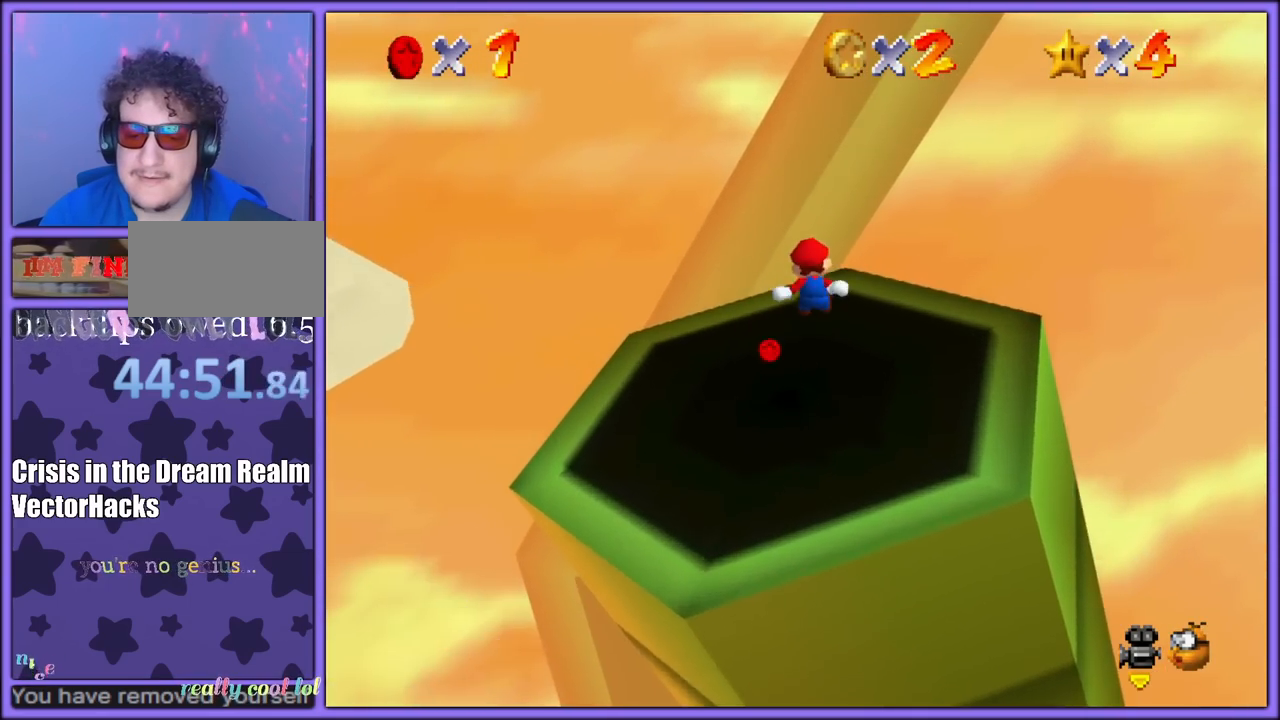
{"buttons": [], "left_stick": "center", "button_events": [[133, "C_LEFT", "down"], [250, "C_LEFT", "up"], [333, "C_LEFT", "down"], [467, "C_LEFT", "up"]]}
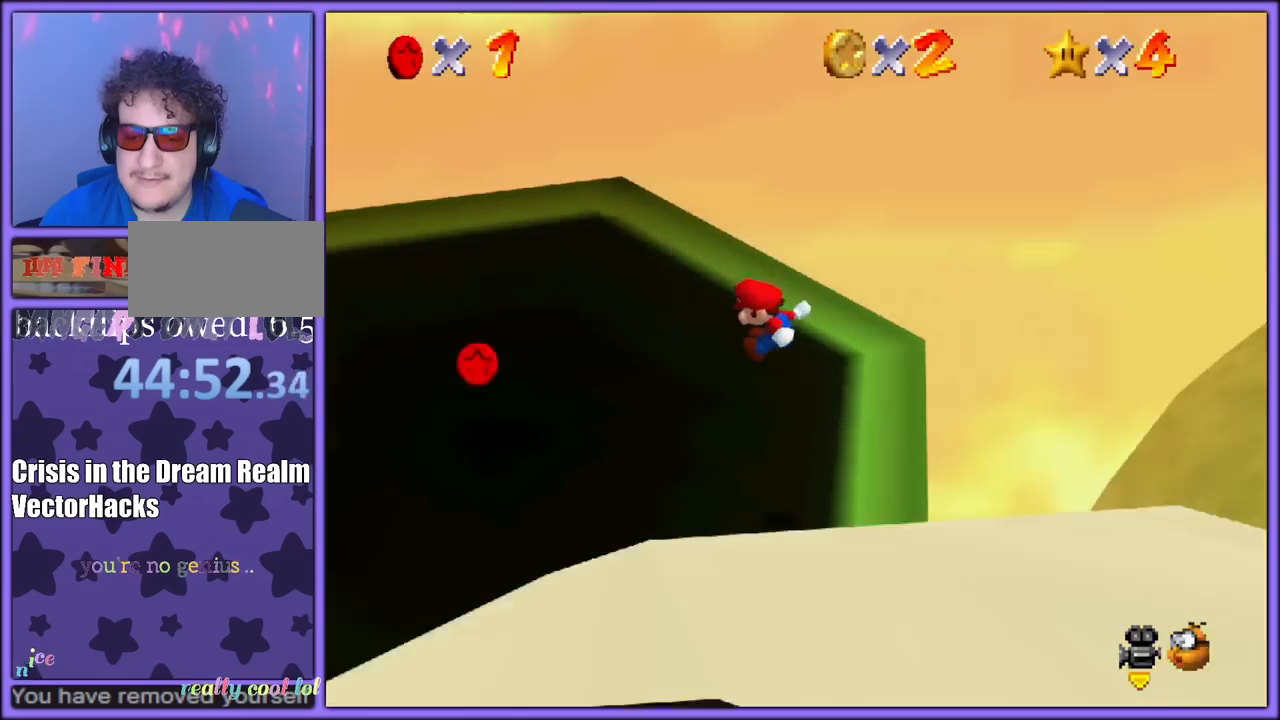
{"buttons": [], "left_stick": "down", "button_events": [[50, "C_LEFT", "down"], [167, "C_LEFT", "up"], [233, "C_LEFT", "down"], [367, "C_LEFT", "up"]]}
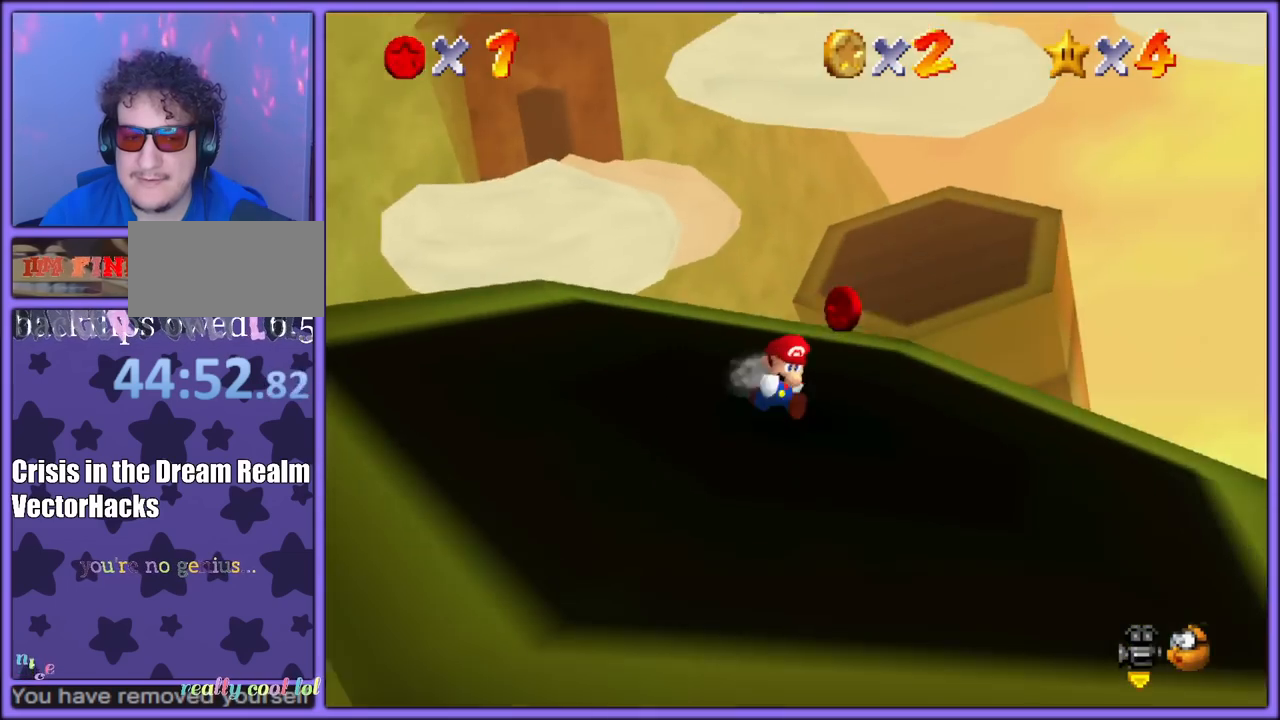
{"buttons": [], "left_stick": "up", "button_events": []}
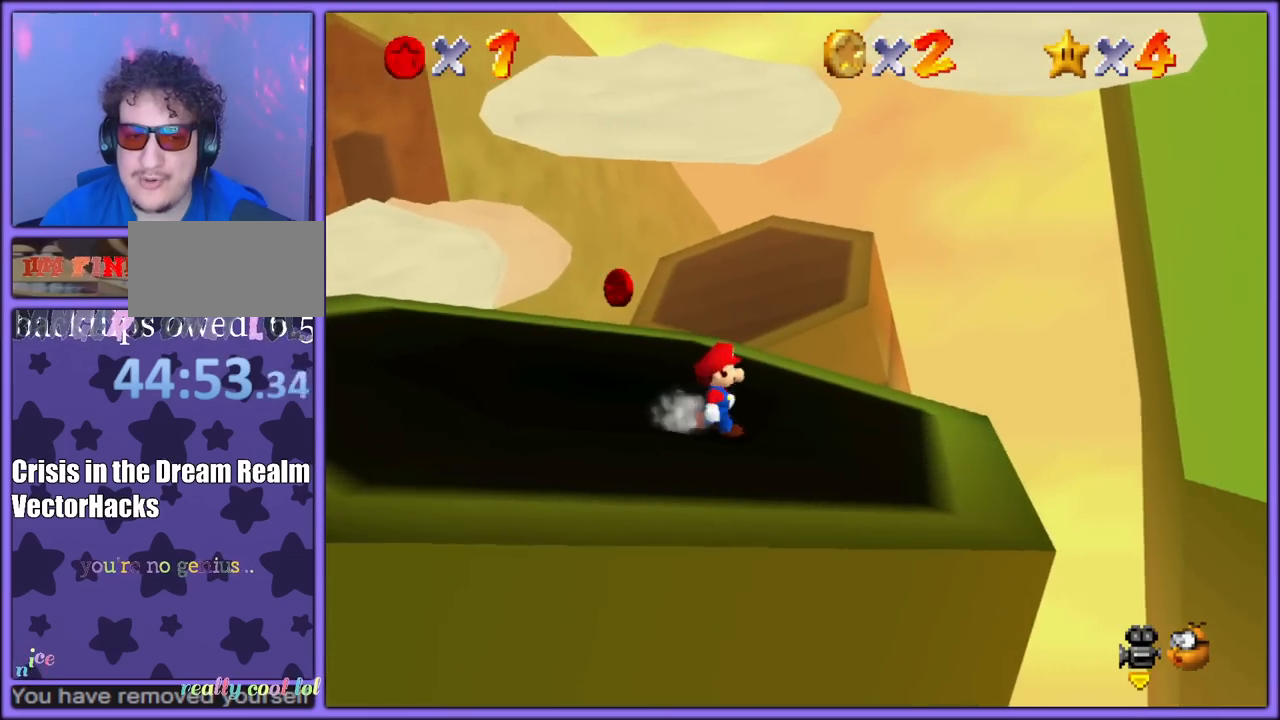
{"buttons": ["A"], "left_stick": "down-left", "button_events": [[300, "A", "down"]]}
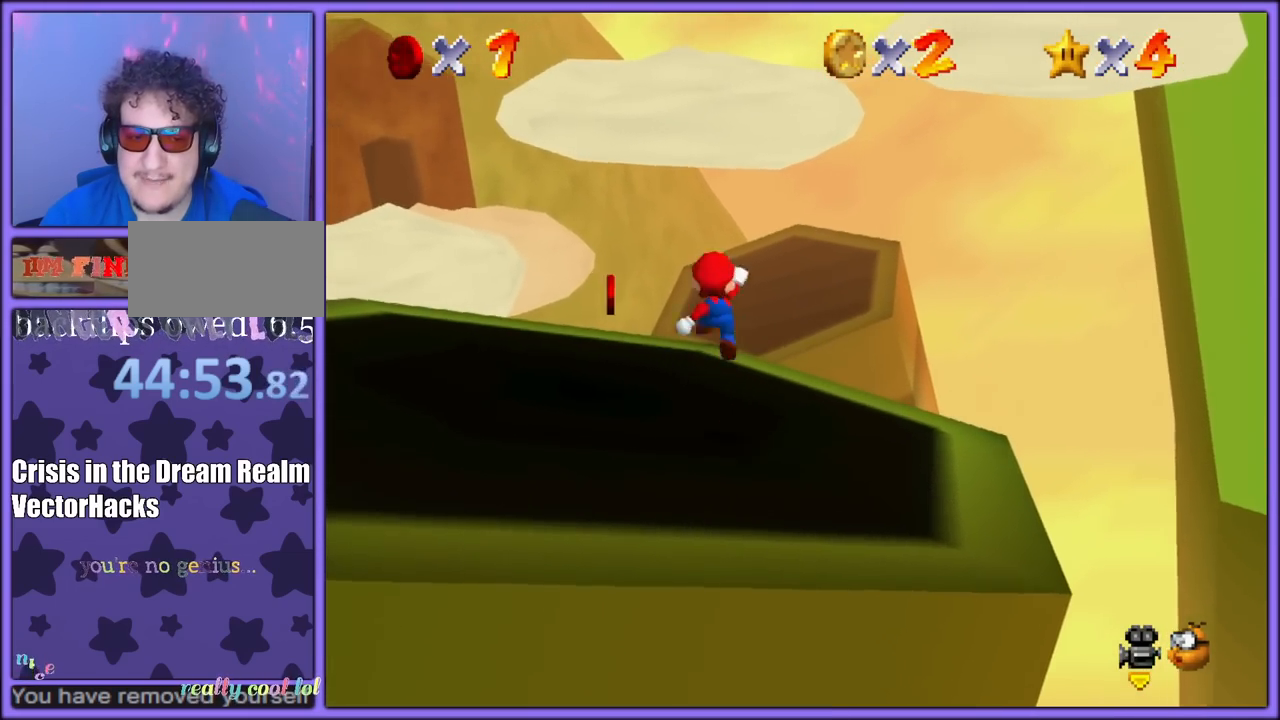
{"buttons": [], "left_stick": "left", "button_events": [[133, "A", "up"], [283, "C_DOWN", "down"], [433, "C_DOWN", "up"]]}
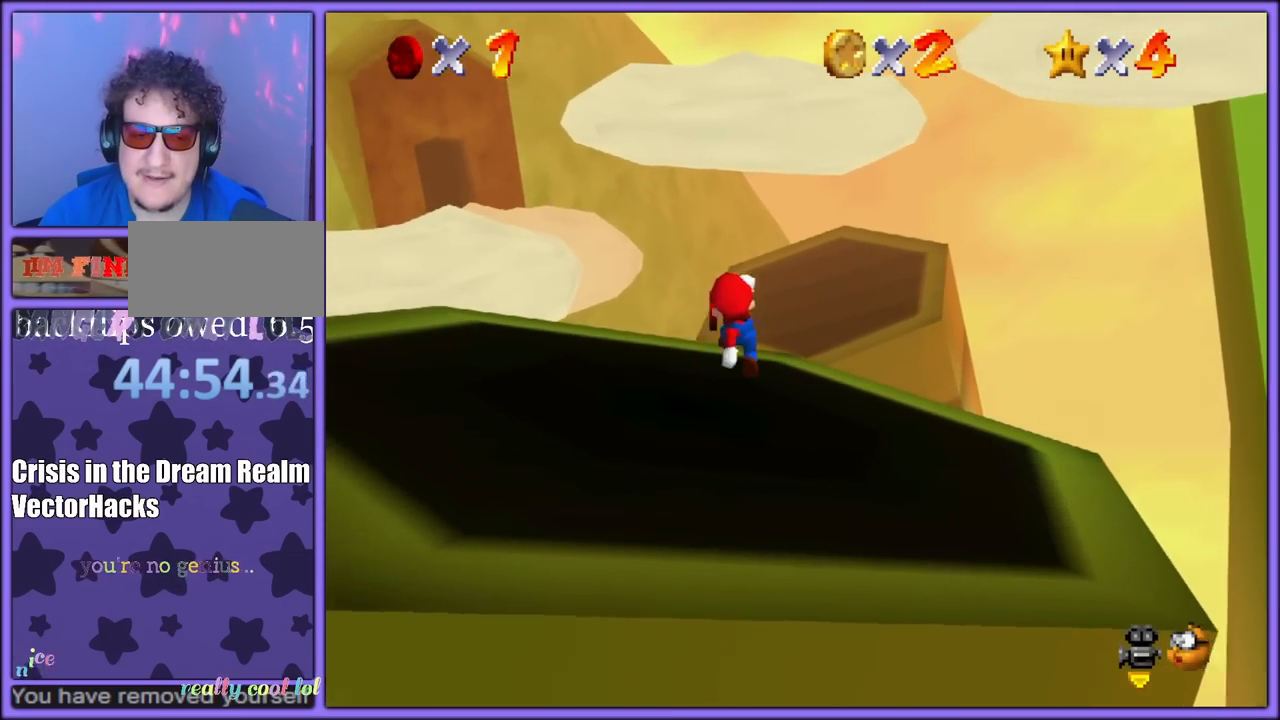
{"buttons": [], "left_stick": "up", "button_events": [[250, "A", "down"], [250, "B", "down"], [367, "A", "up"], [367, "B", "up"]]}
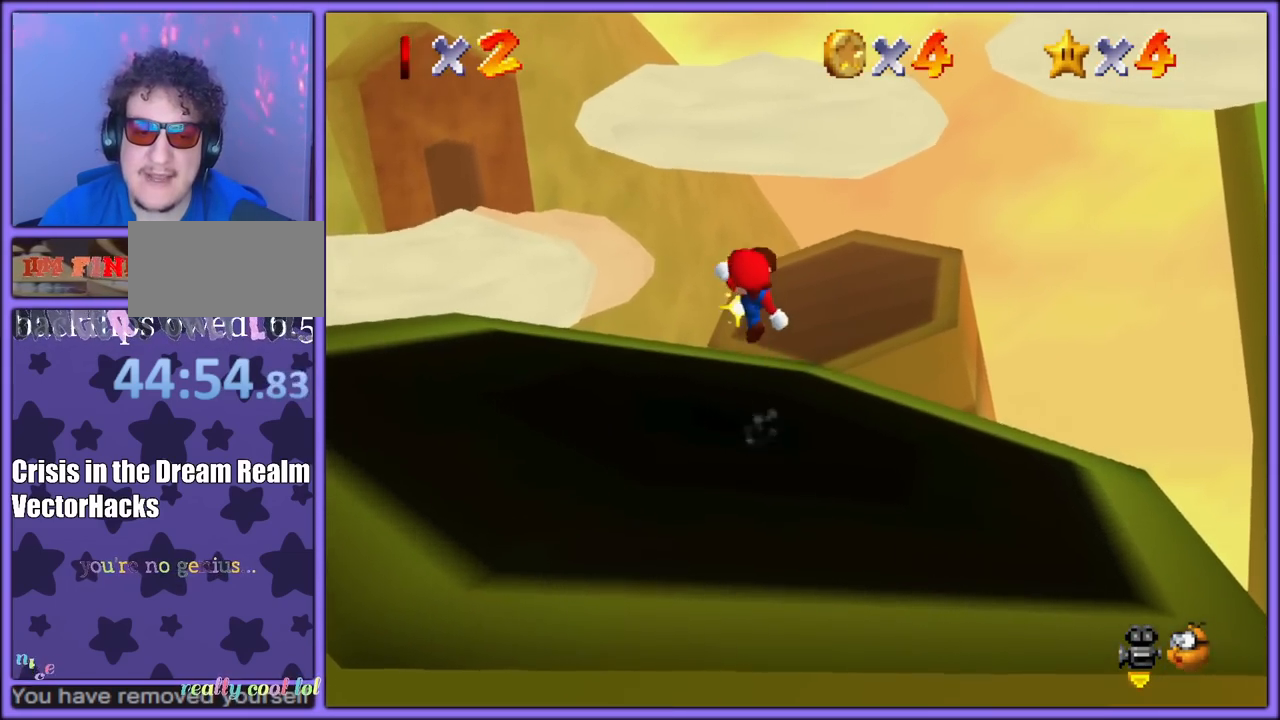
{"buttons": ["C_RIGHT"], "left_stick": "right", "button_events": [[317, "A", "down"], [383, "A", "up"], [483, "C_RIGHT", "down"]]}
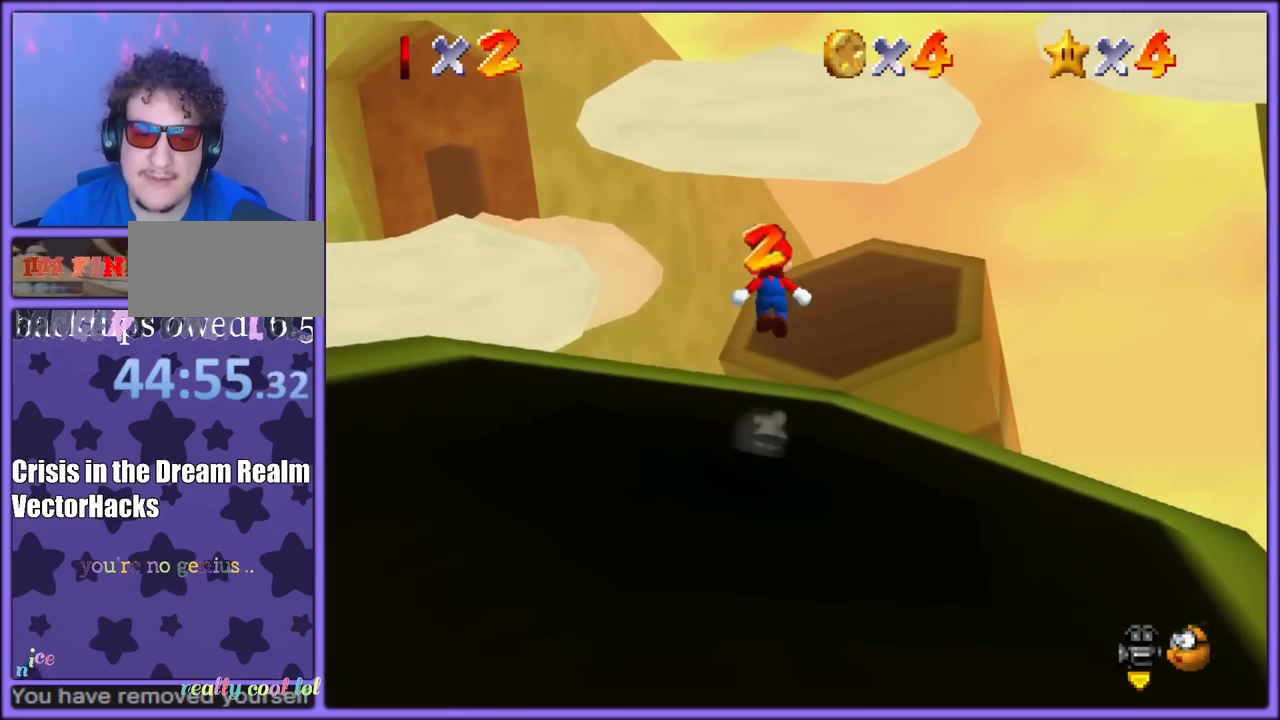
{"buttons": ["A"], "left_stick": "up-right", "button_events": [[133, "C_RIGHT", "up"], [483, "A", "down"]]}
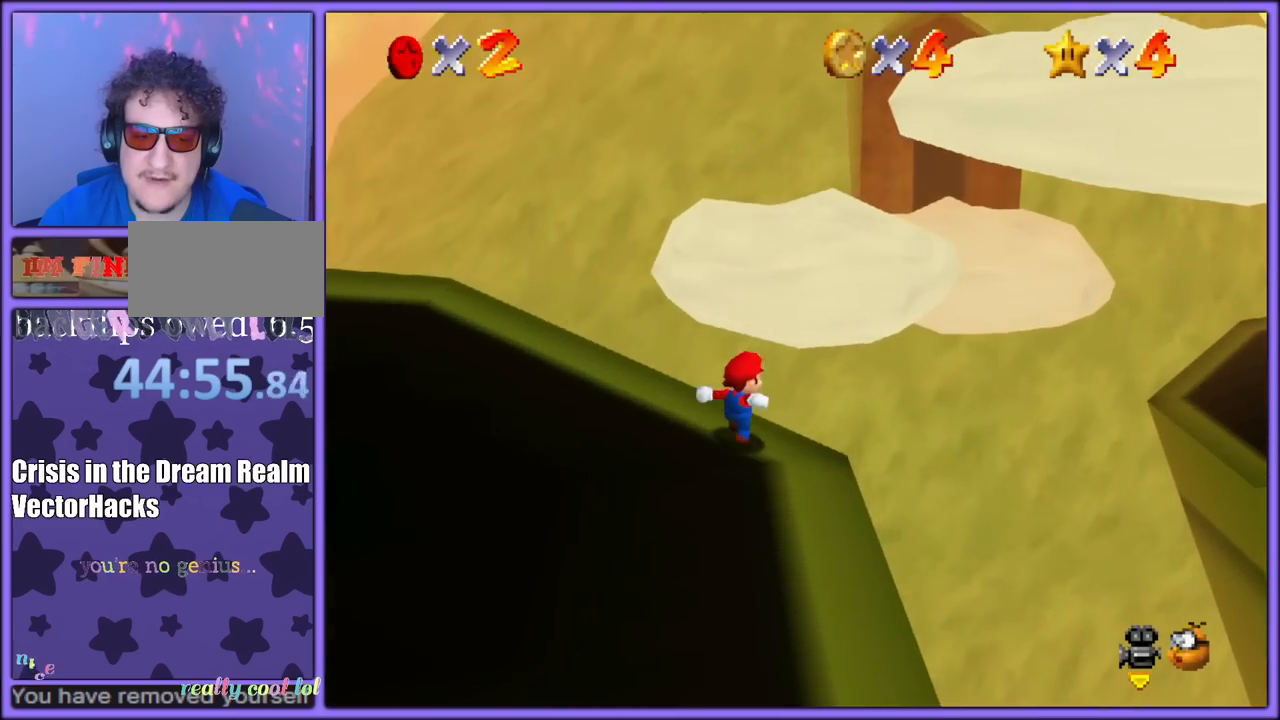
{"buttons": [], "left_stick": "up-right", "button_events": [[150, "B", "down"], [217, "A", "up"], [250, "B", "up"], [267, "C_DOWN", "down"], [283, "C_DOWN", "up"], [317, "C_LEFT", "down"], [450, "C_LEFT", "up"]]}
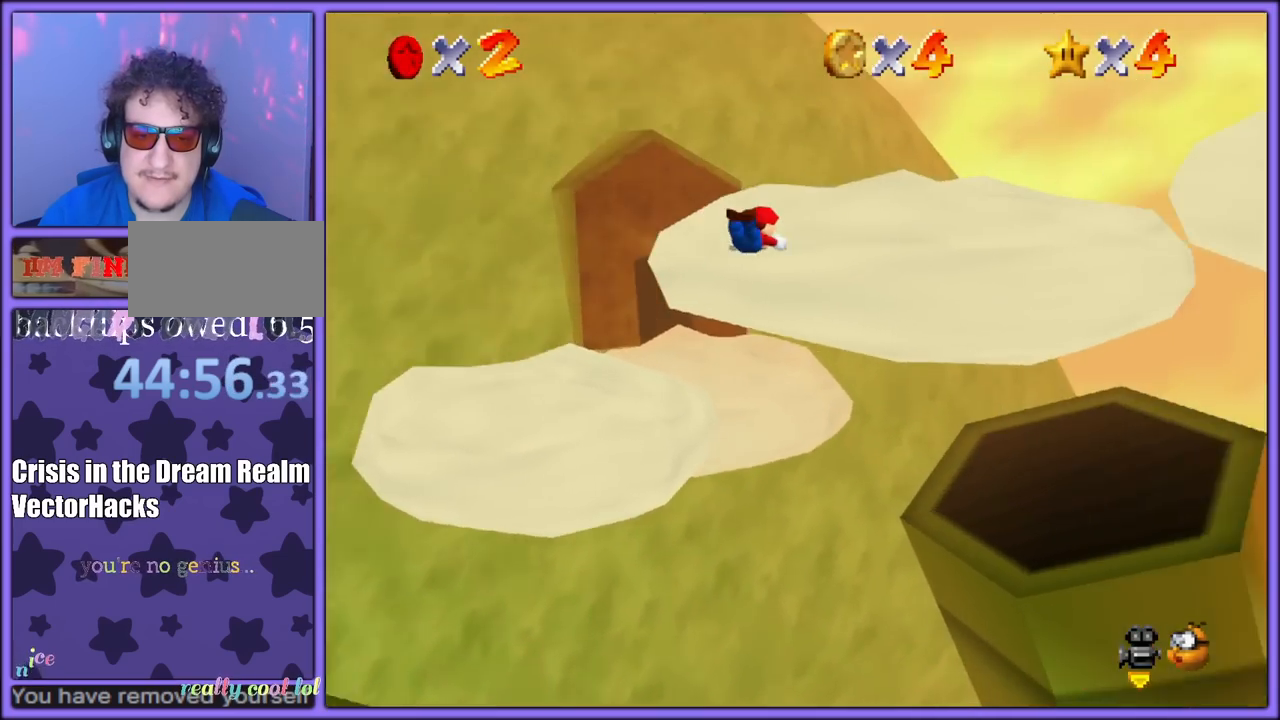
{"buttons": ["A"], "left_stick": "up-left", "button_events": [[17, "C_LEFT", "down"], [150, "C_LEFT", "up"], [433, "A", "down"]]}
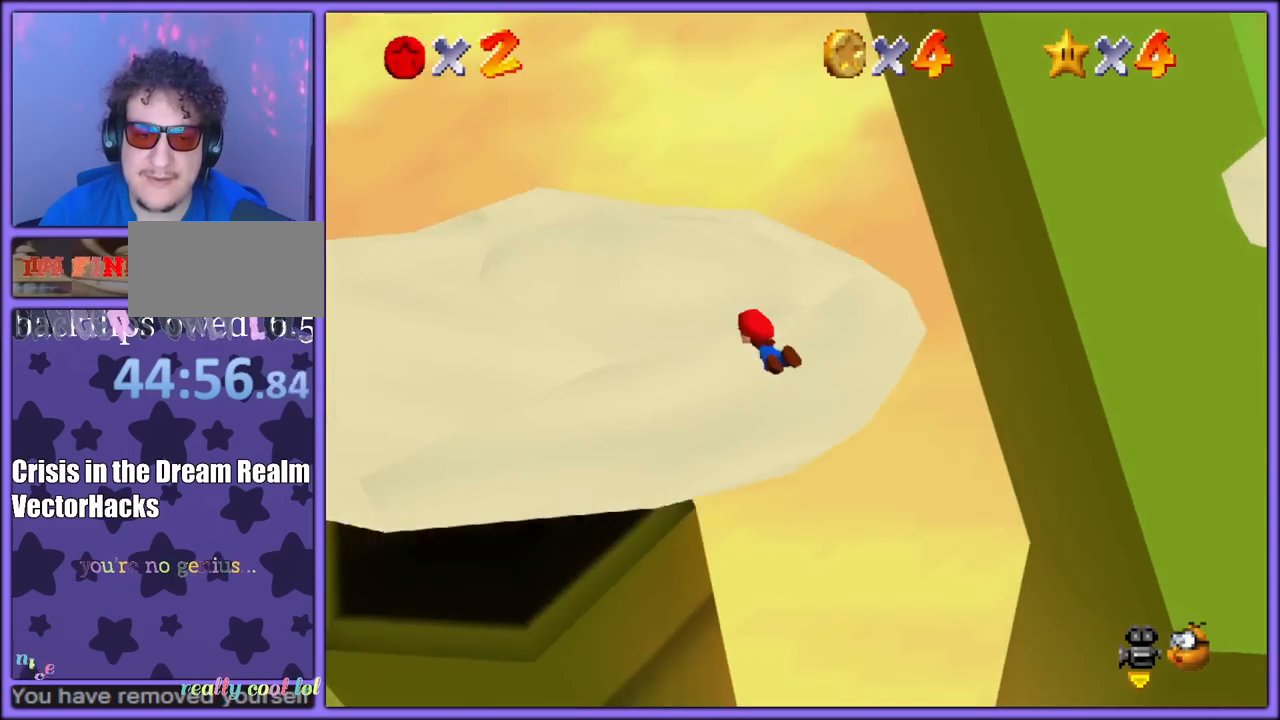
{"buttons": ["C_LEFT"], "left_stick": "left", "button_events": [[67, "A", "up"], [267, "C_LEFT", "down"], [400, "C_LEFT", "up"], [500, "C_LEFT", "down"]]}
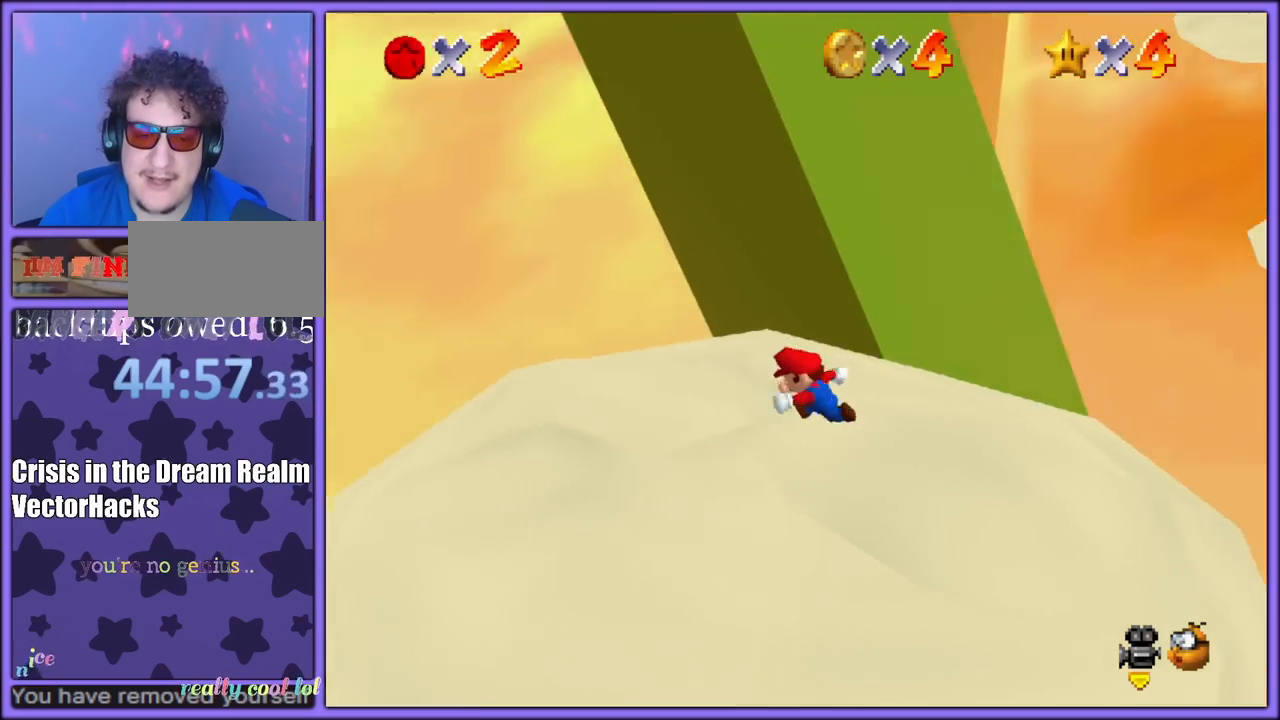
{"buttons": ["Z"], "left_stick": "up", "button_events": [[183, "C_LEFT", "up"], [500, "Z", "down"]]}
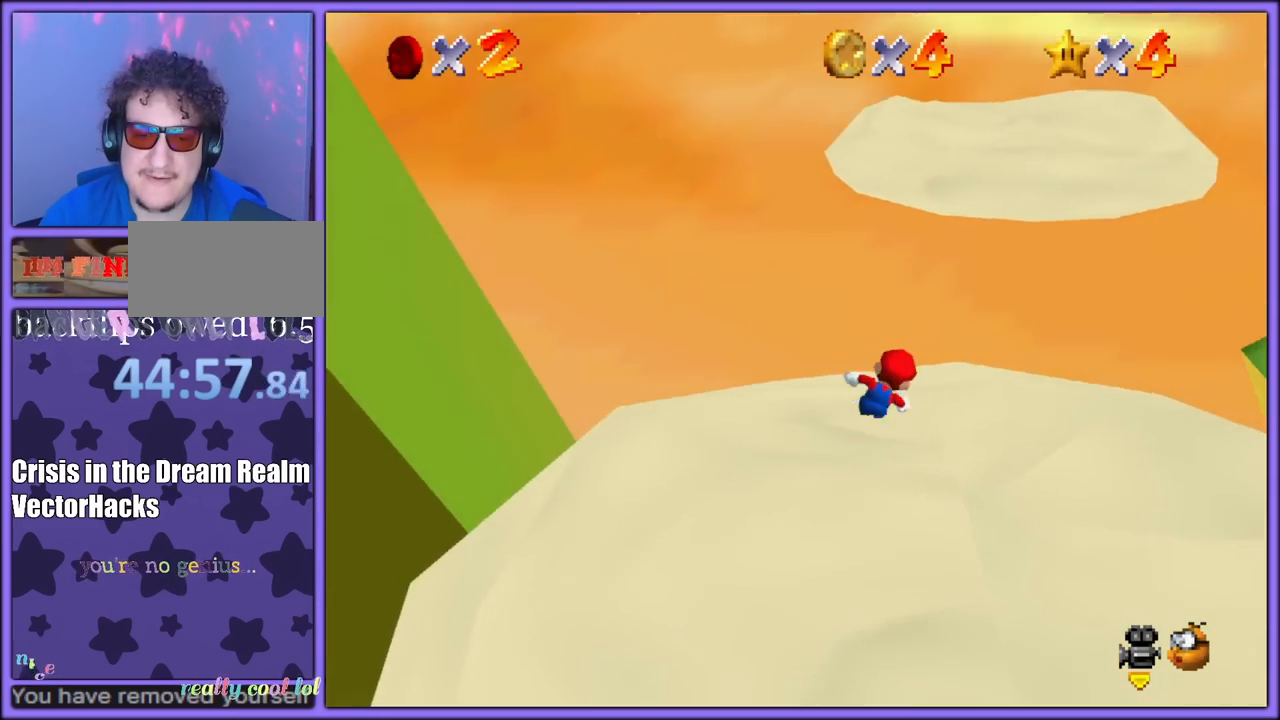
{"buttons": [], "left_stick": "up", "button_events": [[50, "A", "down"], [183, "A", "up"], [183, "Z", "up"]]}
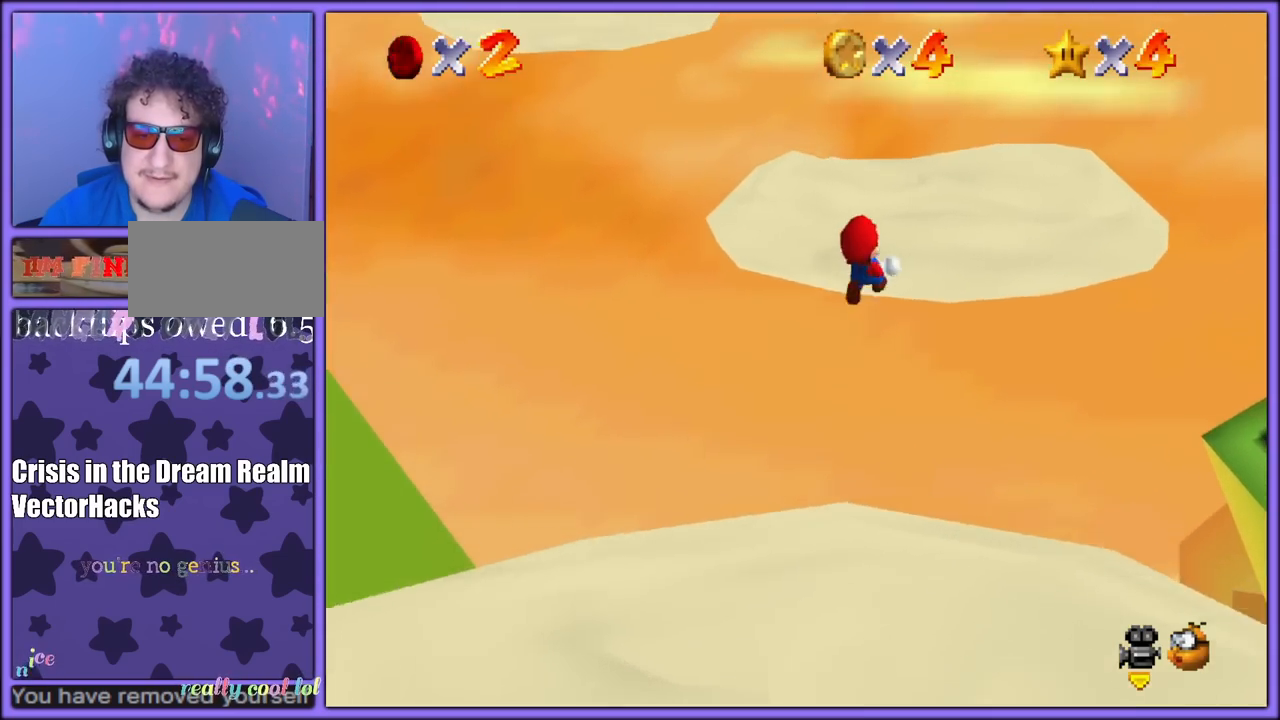
{"buttons": [], "left_stick": "center", "button_events": [[183, "C_RIGHT", "down"], [350, "C_RIGHT", "up"]]}
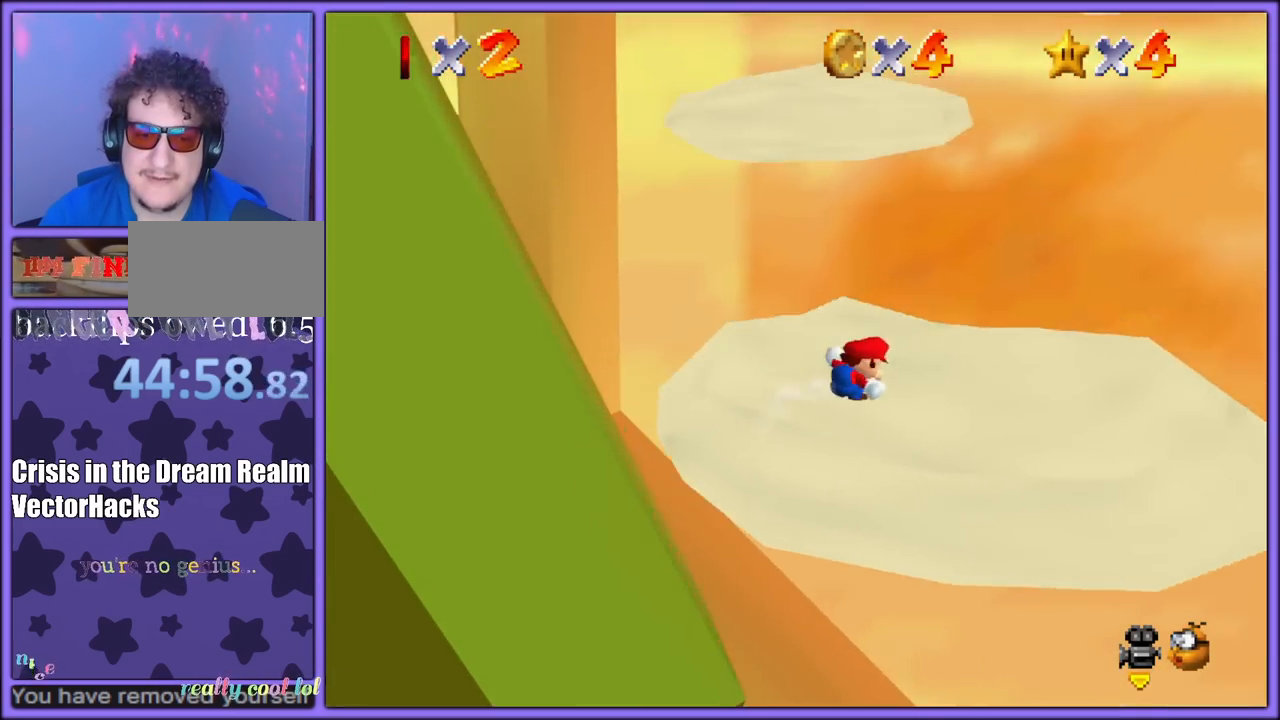
{"buttons": ["A", "B"], "left_stick": "up-right", "button_events": [[400, "A", "down"], [400, "B", "down"]]}
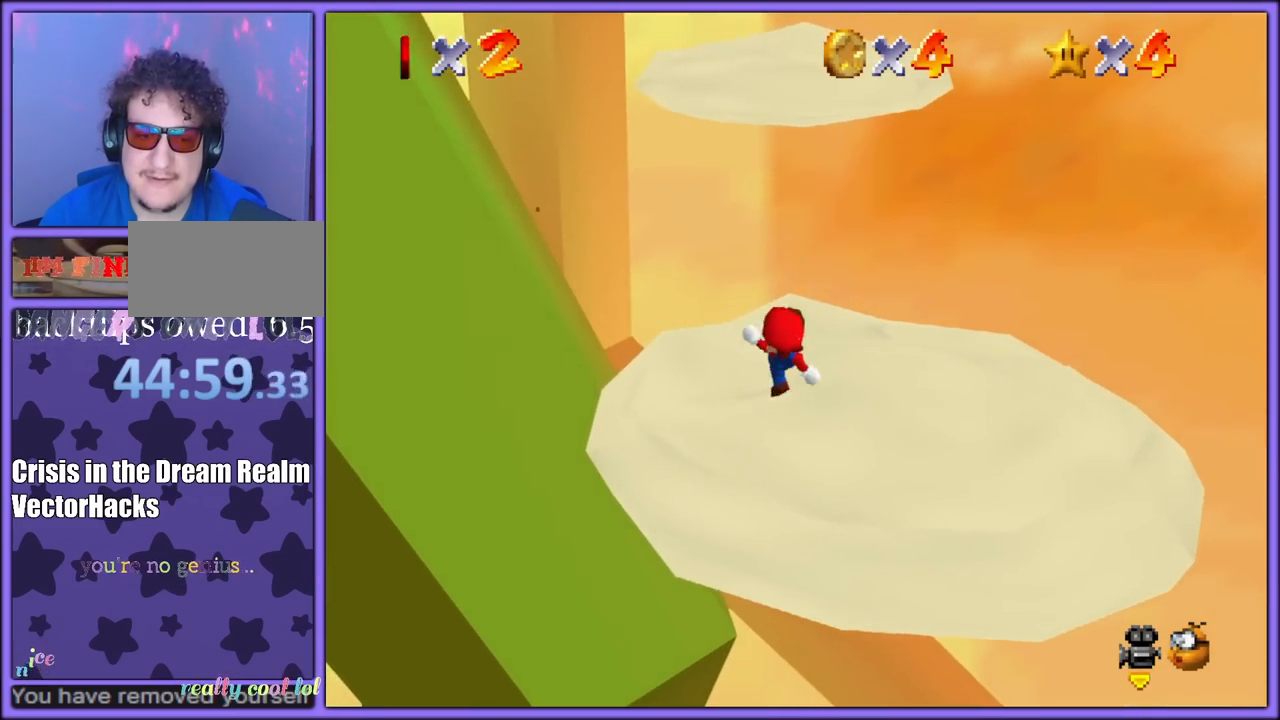
{"buttons": ["A"], "left_stick": "up-right", "button_events": [[17, "A", "up"], [17, "B", "up"], [300, "A", "down"]]}
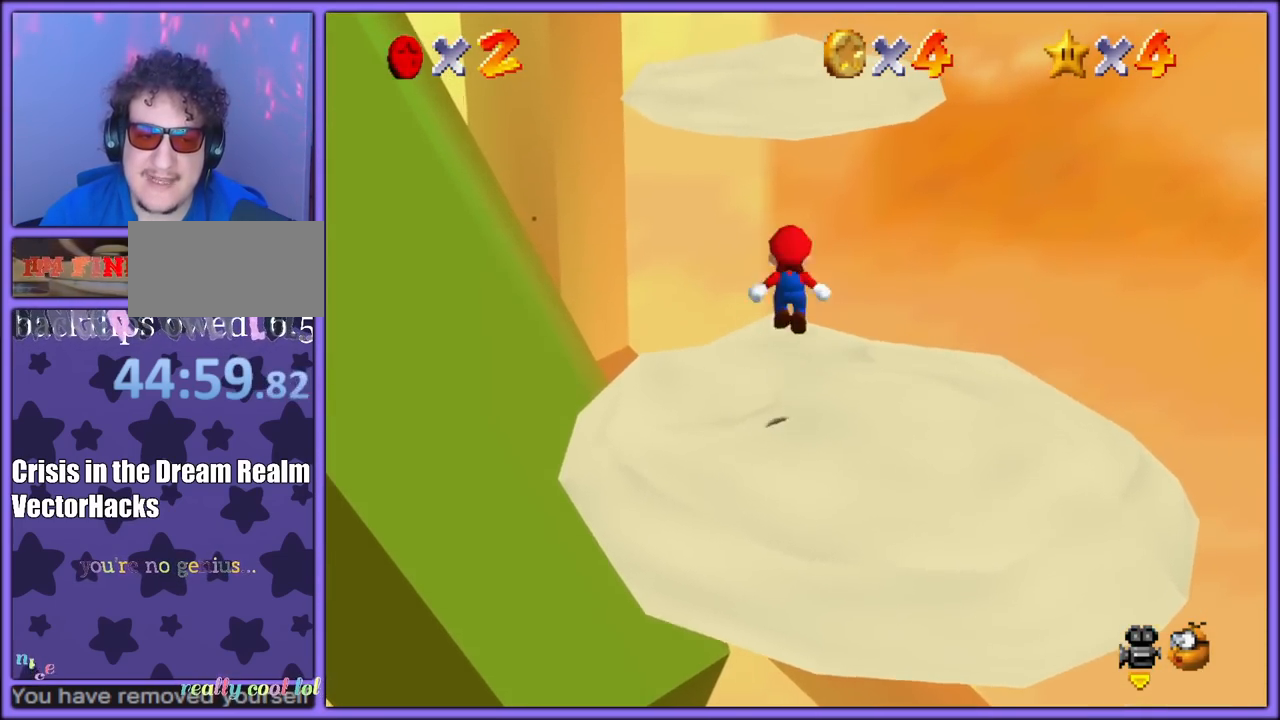
{"buttons": [], "left_stick": "up-right", "button_events": [[33, "A", "up"], [167, "C_RIGHT", "down"], [317, "C_RIGHT", "up"]]}
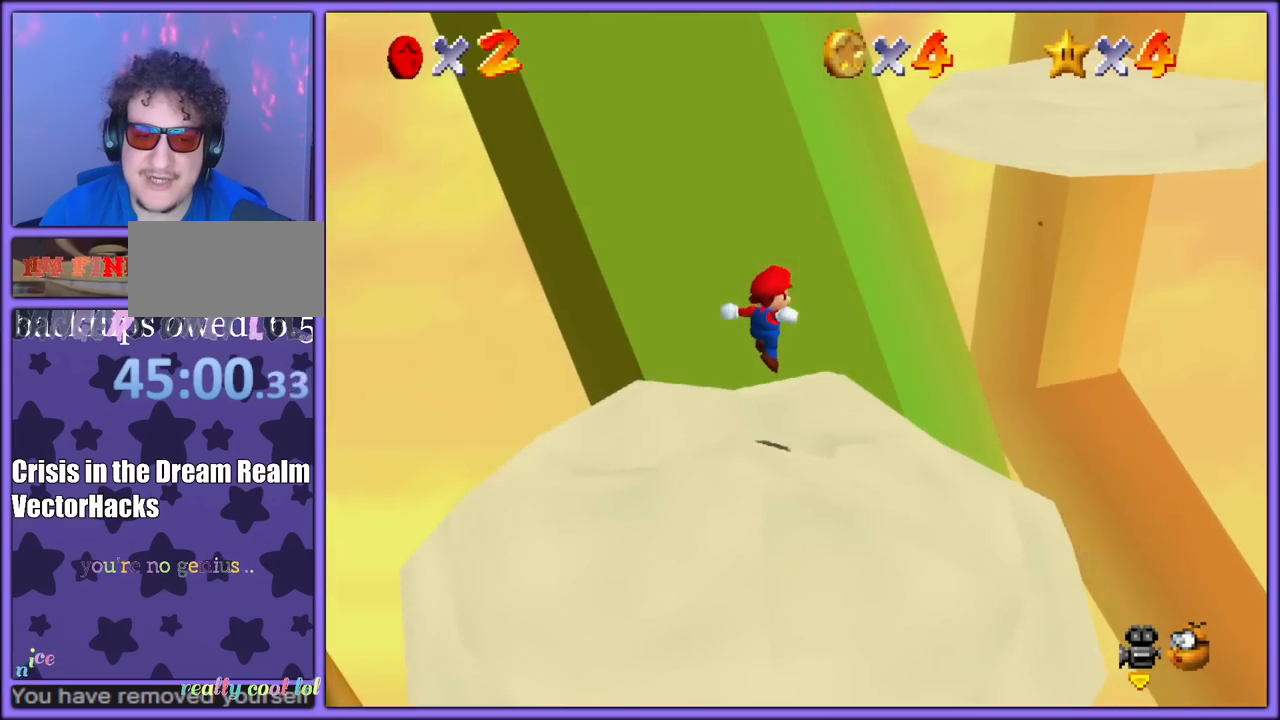
{"buttons": [], "left_stick": "up-right", "button_events": [[133, "A", "down"], [317, "B", "down"], [467, "A", "up"], [483, "B", "up"]]}
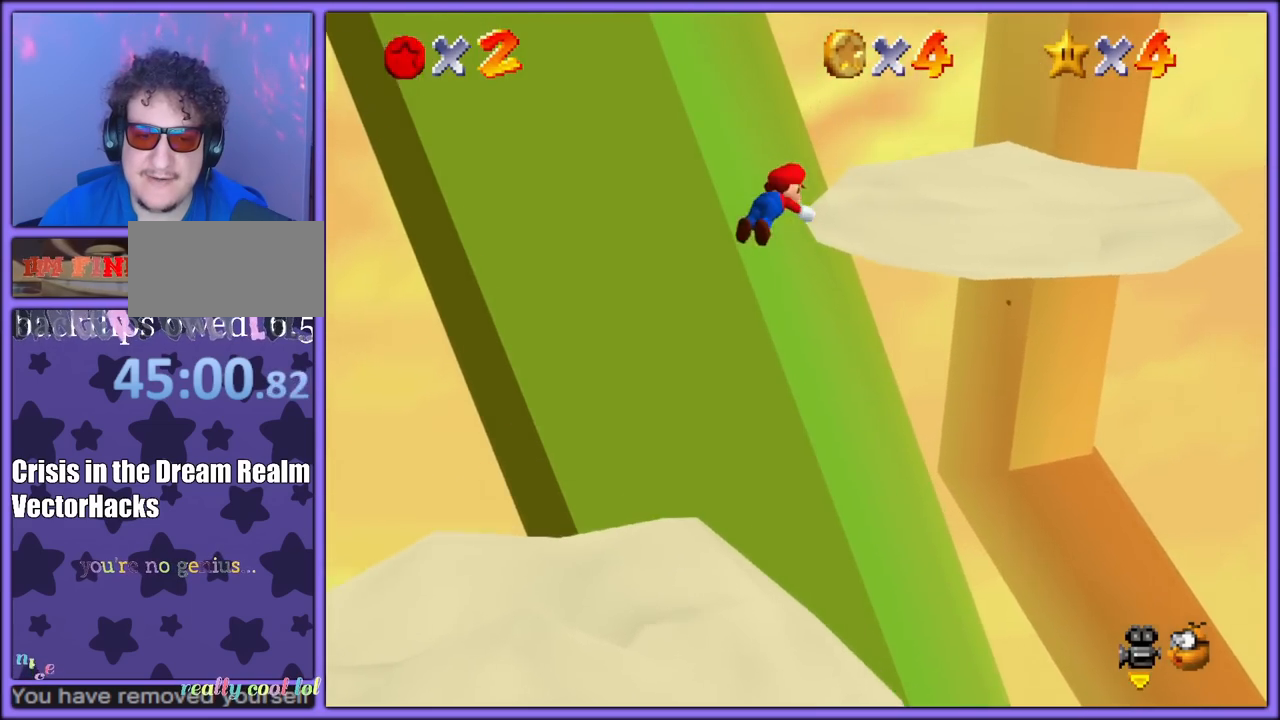
{"buttons": [], "left_stick": "up", "button_events": [[67, "C_LEFT", "down"], [217, "C_LEFT", "up"]]}
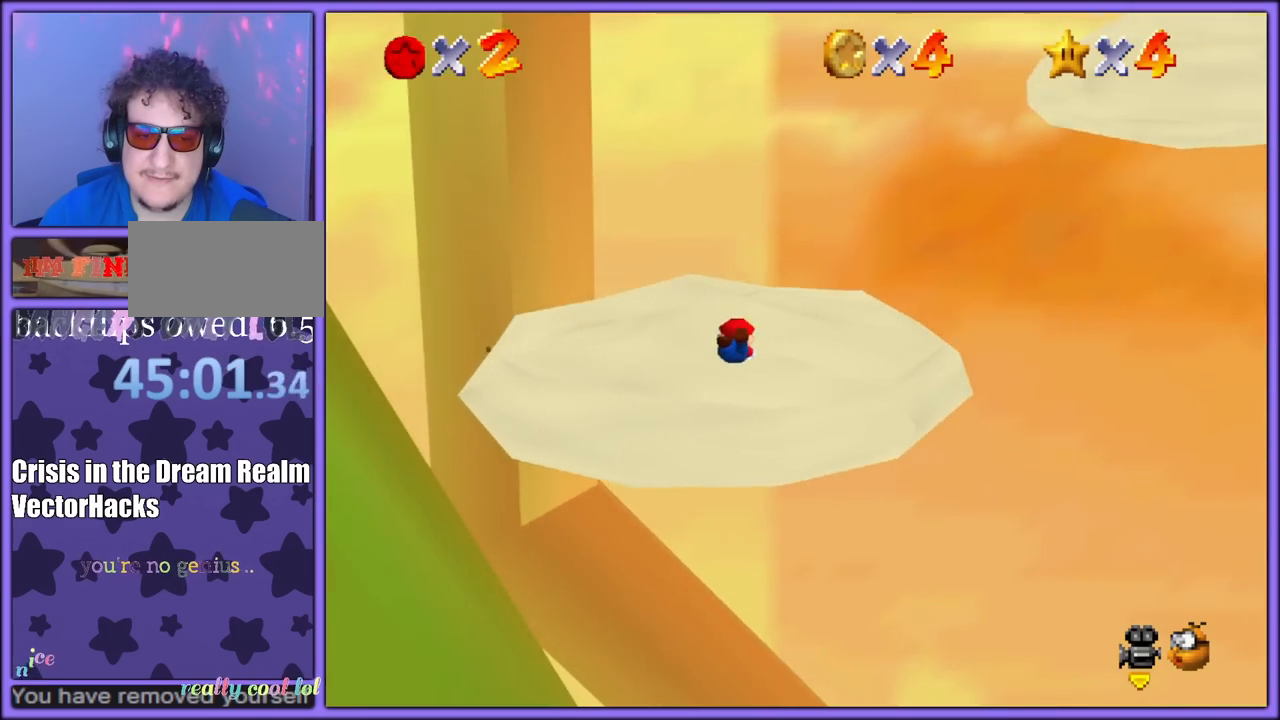
{"buttons": [], "left_stick": "down", "button_events": [[167, "A", "down"], [283, "A", "up"], [350, "C_LEFT", "down"], [467, "C_LEFT", "up"]]}
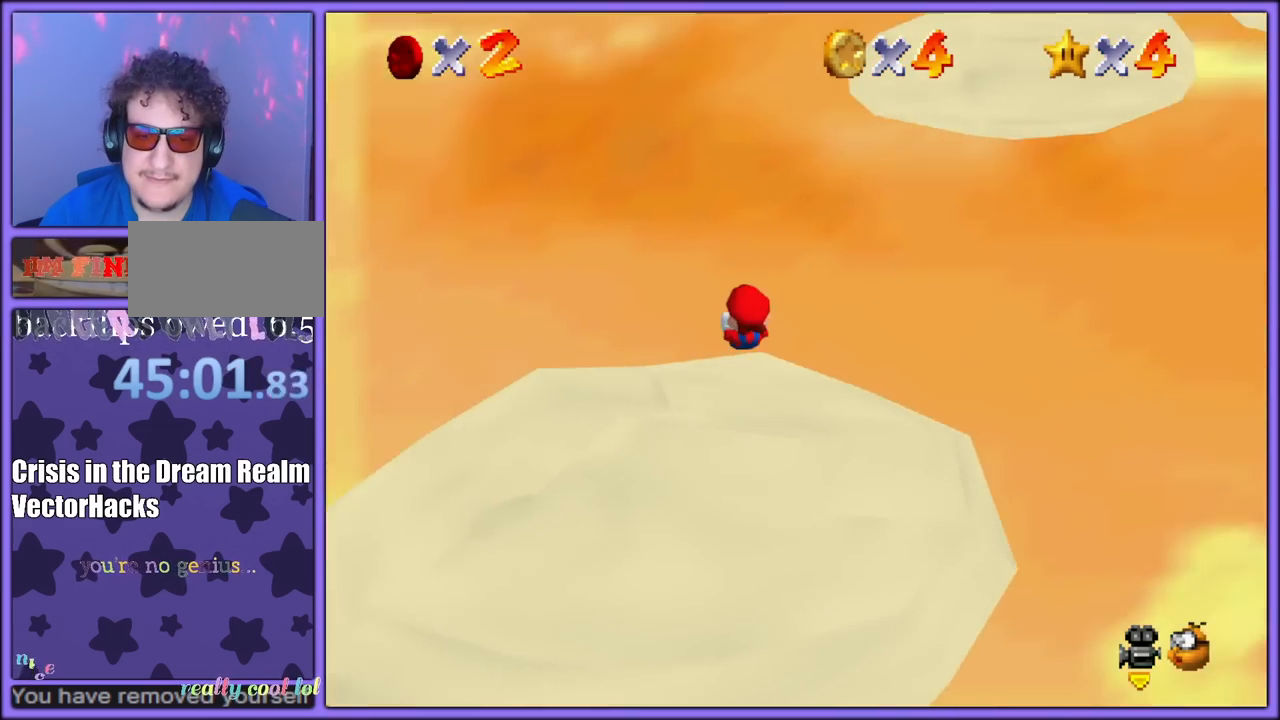
{"buttons": ["A"], "left_stick": "down", "button_events": [[433, "A", "down"]]}
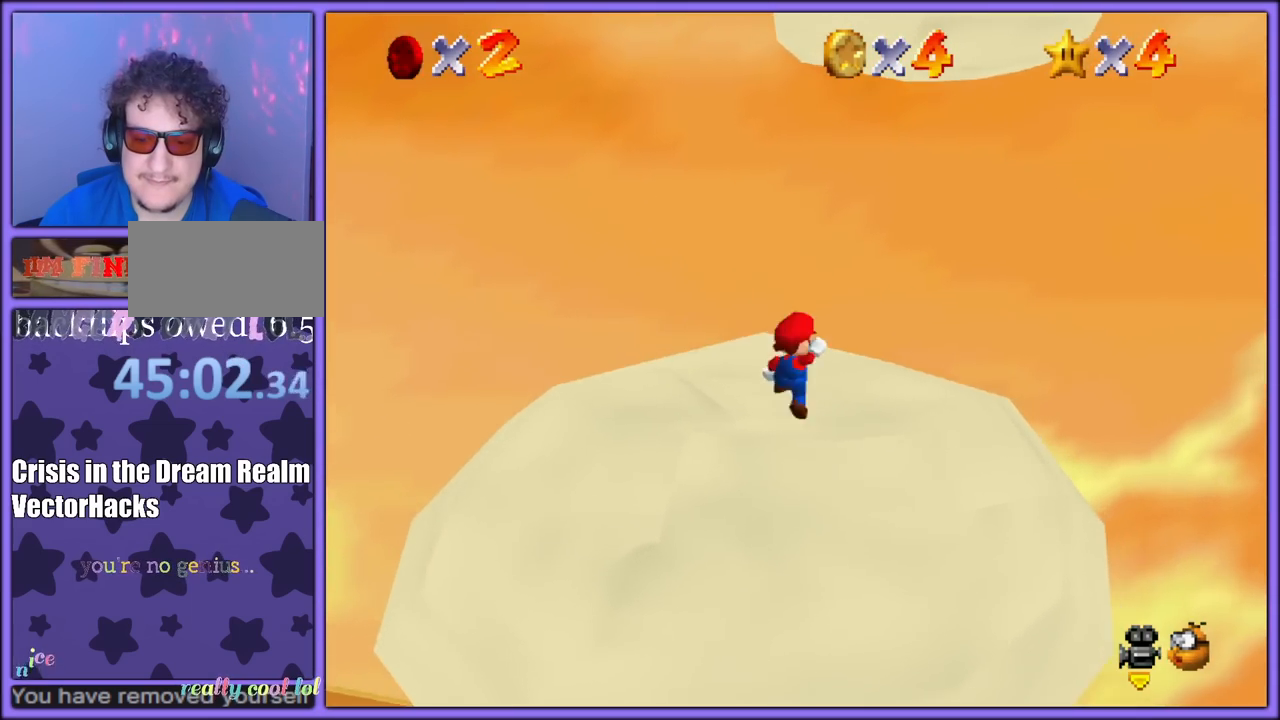
{"buttons": [], "left_stick": "down", "button_events": [[483, "A", "up"]]}
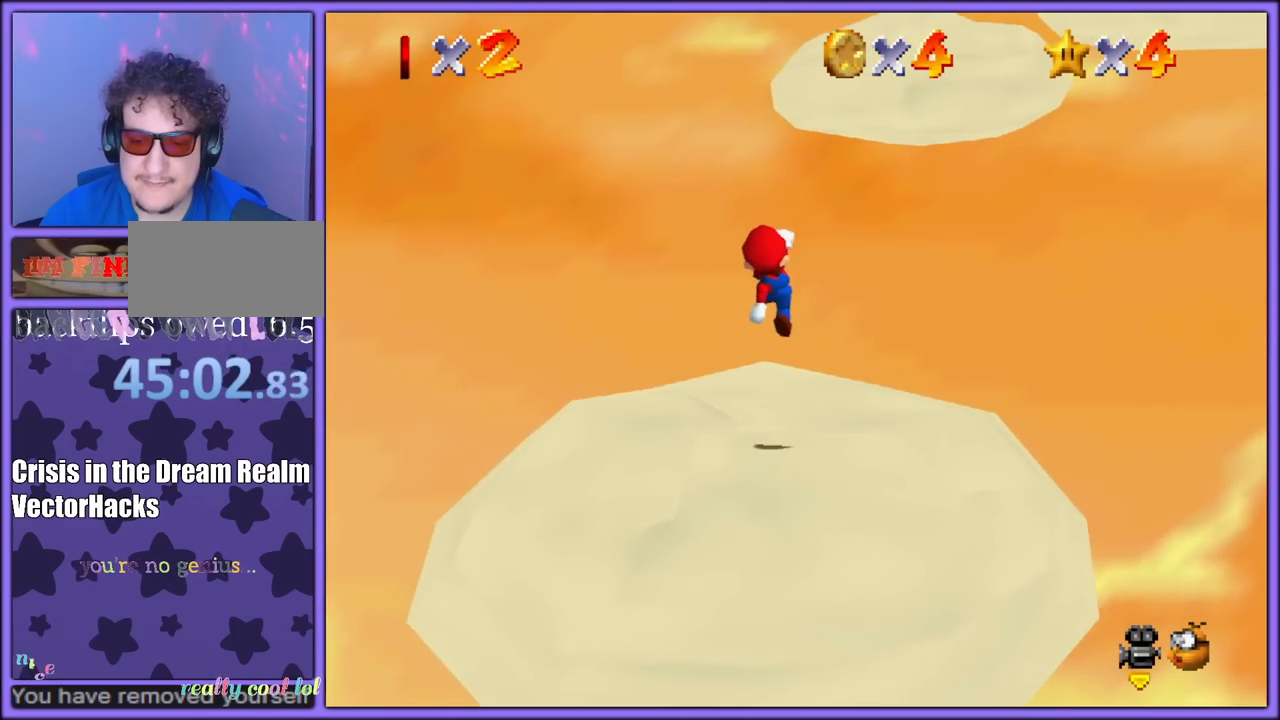
{"buttons": [], "left_stick": "up-right", "button_events": [[300, "A", "down"], [300, "B", "down"], [450, "A", "up"], [467, "B", "up"]]}